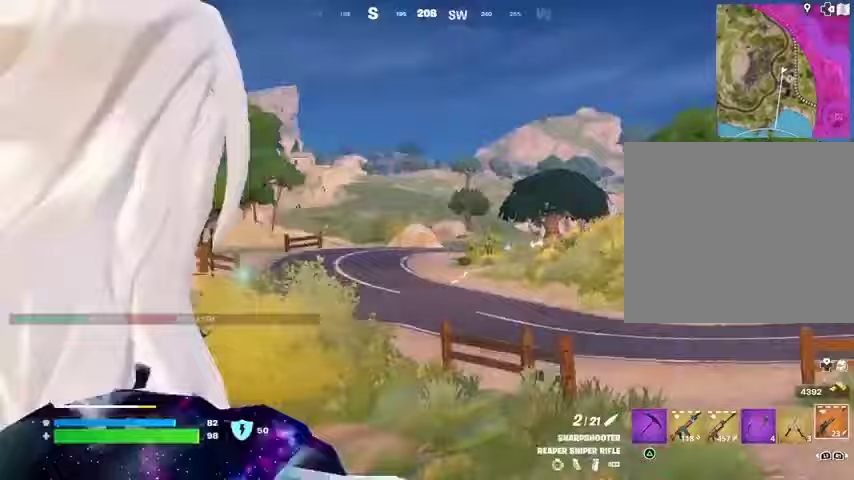
Gameplay with a controller (PlayStation layout); each line is a JSON object with the inputs held at the frame after it. "events" lists button and stick changes between this image and that frame as [ms after this image, input, new state], when the widget could be followed in between.
{"buttons": [], "left_stick": "right", "right_stick": "center", "events": [[200, "right_stick", "center"]]}
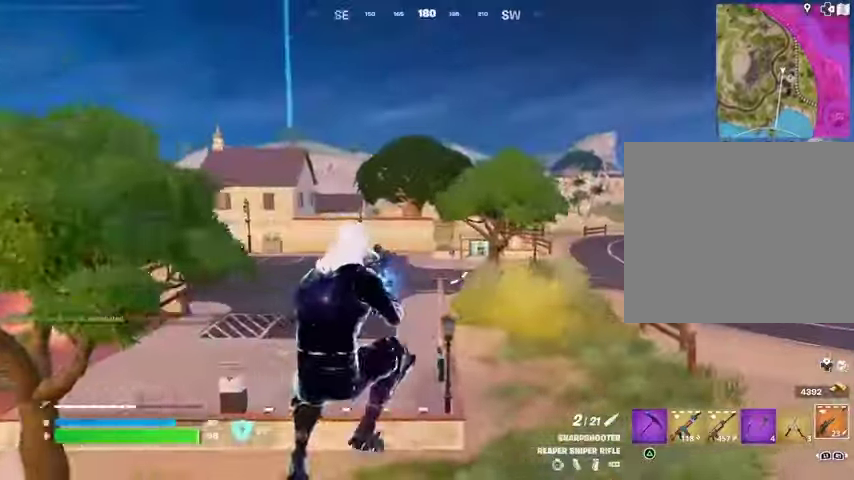
{"buttons": [], "left_stick": "up-right", "right_stick": "center", "events": [[233, "R3", "down"], [333, "R3", "up"], [467, "left_stick", "up-right"]]}
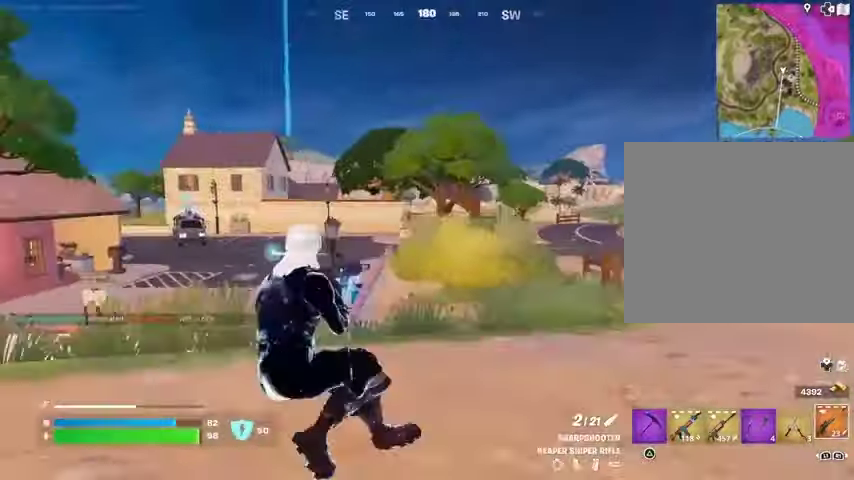
{"buttons": [], "left_stick": "up-right", "right_stick": "center", "events": [[133, "CROSS", "down"], [200, "CROSS", "up"]]}
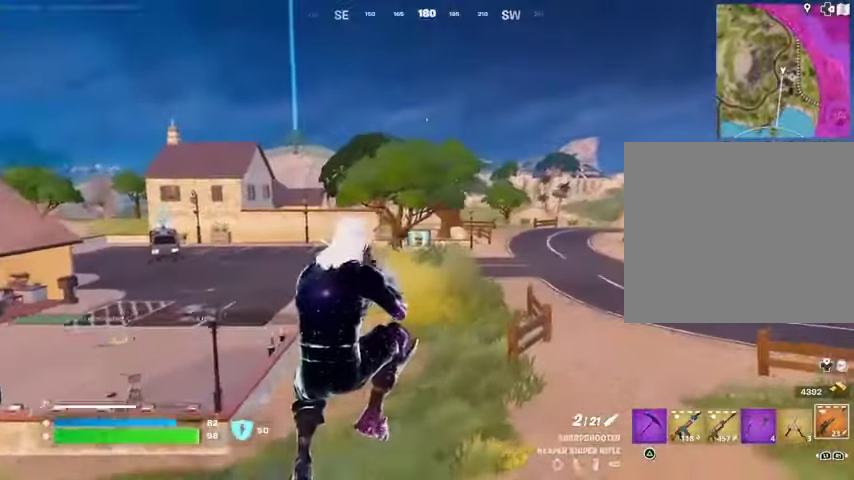
{"buttons": ["R3"], "left_stick": "up-right", "right_stick": "center", "events": [[500, "R3", "down"]]}
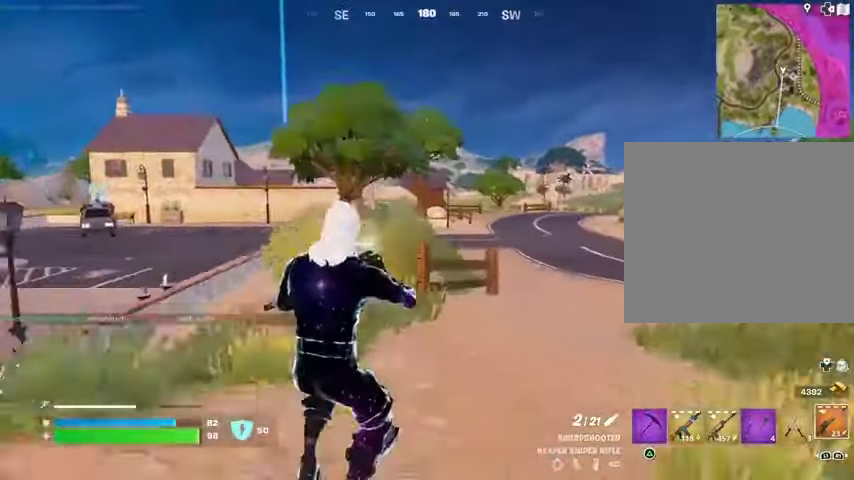
{"buttons": [], "left_stick": "down-right", "right_stick": "center", "events": [[100, "R3", "up"], [100, "right_stick", "right"], [200, "right_stick", "center"], [267, "CROSS", "down"], [300, "SQUARE", "down"], [333, "CROSS", "up"], [367, "SQUARE", "up"], [400, "right_stick", "left"], [467, "left_stick", "down-right"], [500, "right_stick", "center"]]}
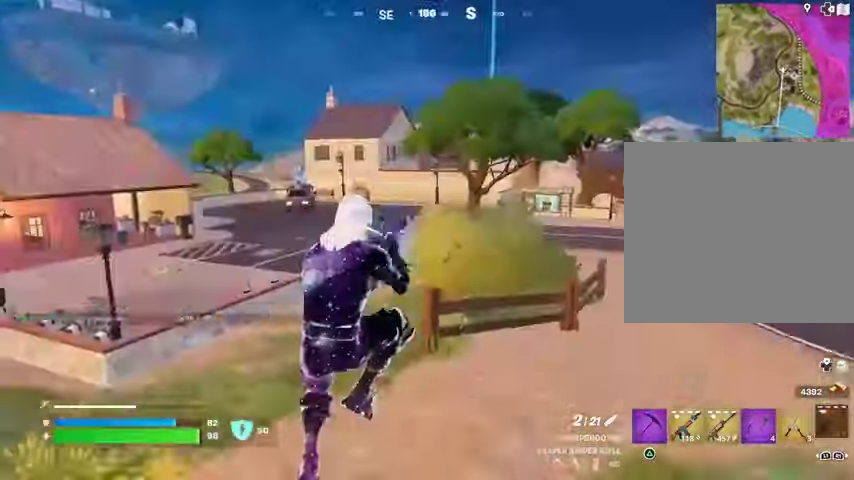
{"buttons": [], "left_stick": "right", "right_stick": "center", "events": [[33, "left_stick", "down"], [267, "left_stick", "down-right"], [367, "R3", "down"], [367, "left_stick", "right"], [433, "R3", "up"]]}
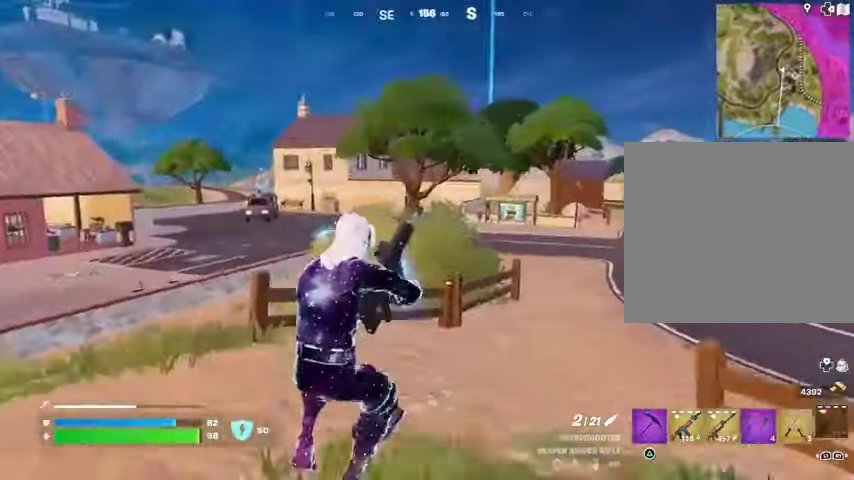
{"buttons": [], "left_stick": "up", "right_stick": "center", "events": [[33, "right_stick", "right"], [67, "left_stick", "up-right"], [233, "left_stick", "up"], [333, "CROSS", "down"], [433, "CROSS", "up"], [467, "right_stick", "center"]]}
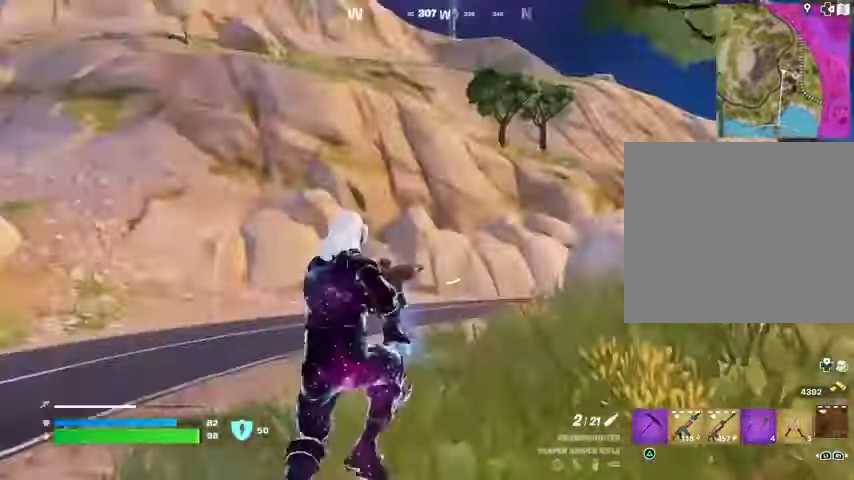
{"buttons": [], "left_stick": "up", "right_stick": "left", "events": [[33, "left_stick", "up-left"], [433, "left_stick", "up"], [433, "right_stick", "left"]]}
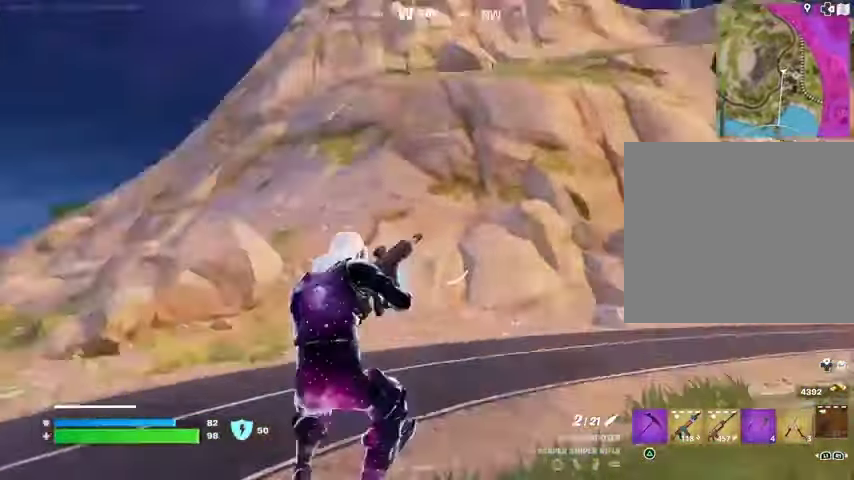
{"buttons": [], "left_stick": "down", "right_stick": "center", "events": [[67, "left_stick", "up-right"], [200, "left_stick", "right"], [267, "right_stick", "center"], [300, "left_stick", "down-right"], [400, "left_stick", "down"]]}
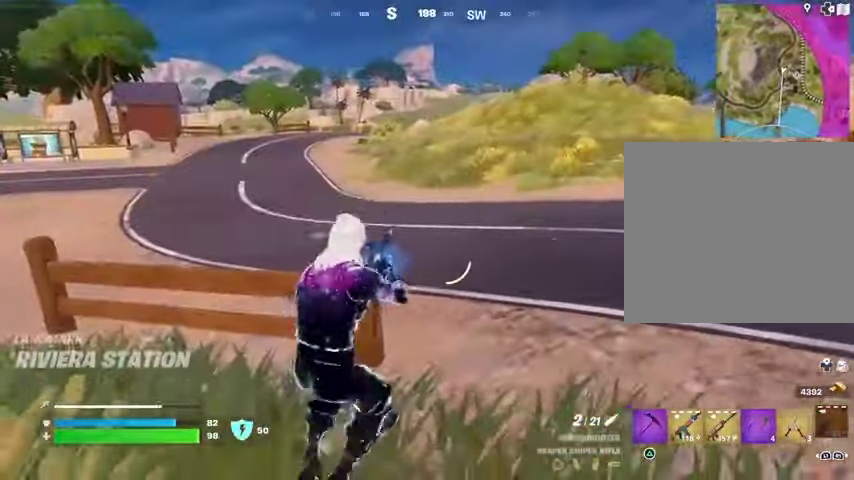
{"buttons": ["L1"], "left_stick": "up-right", "right_stick": "center", "events": [[400, "left_stick", "up-right"], [400, "right_stick", "up-right"], [467, "L1", "down"], [500, "right_stick", "center"]]}
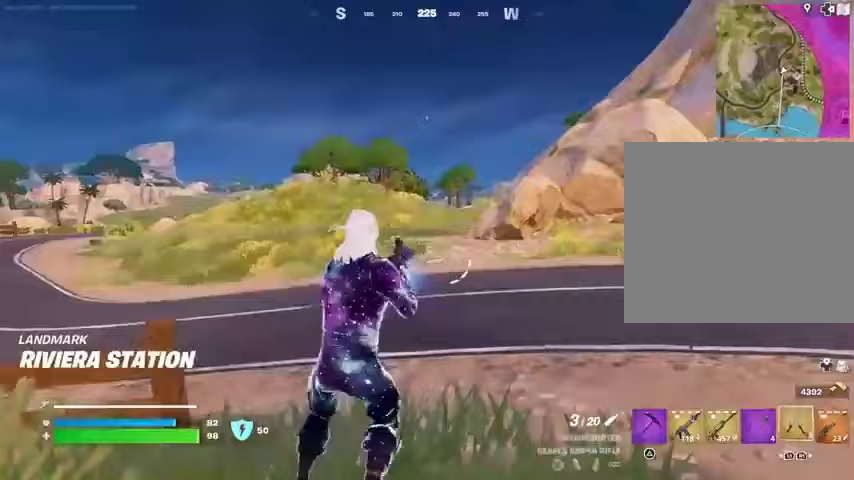
{"buttons": [], "left_stick": "up", "right_stick": "center", "events": [[67, "L1", "up"], [100, "left_stick", "up"], [133, "L1", "down"], [167, "L3", "down"], [200, "L1", "up"], [267, "CROSS", "down"], [267, "L3", "up"], [333, "CROSS", "up"]]}
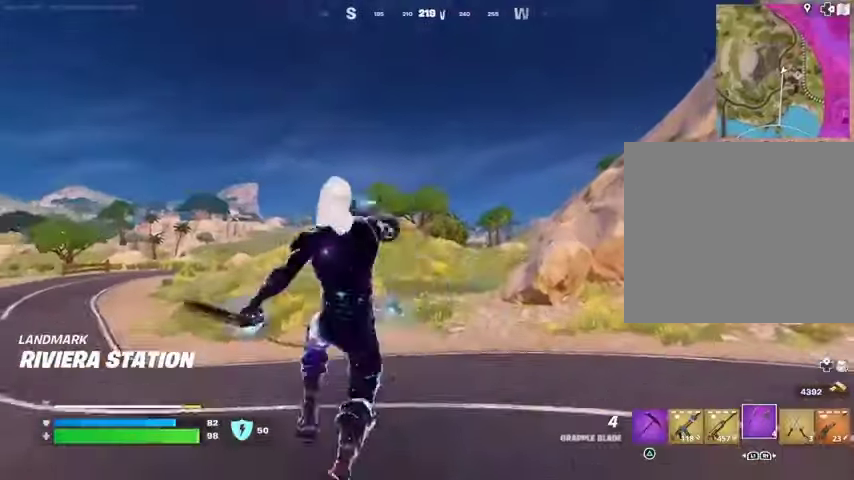
{"buttons": [], "left_stick": "up-right", "right_stick": "left", "events": [[133, "L2", "down"], [233, "L2", "up"], [367, "right_stick", "left"], [400, "left_stick", "up-right"]]}
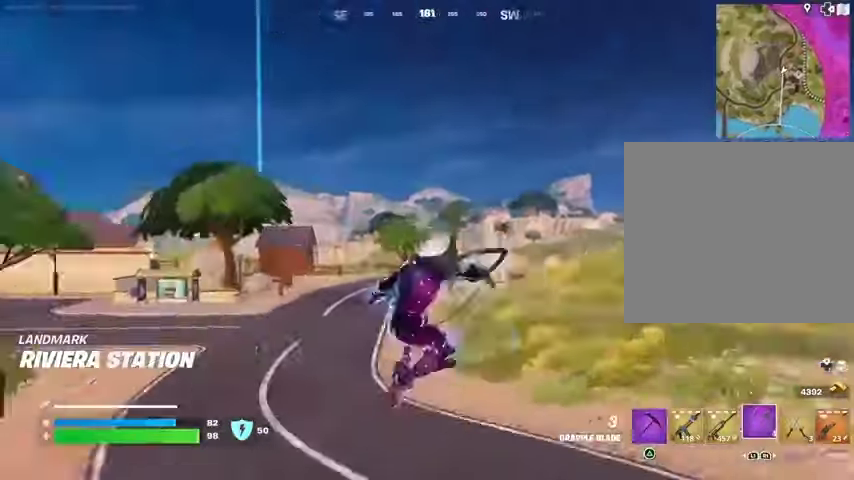
{"buttons": [], "left_stick": "up", "right_stick": "center", "events": [[67, "right_stick", "center"], [233, "left_stick", "up"]]}
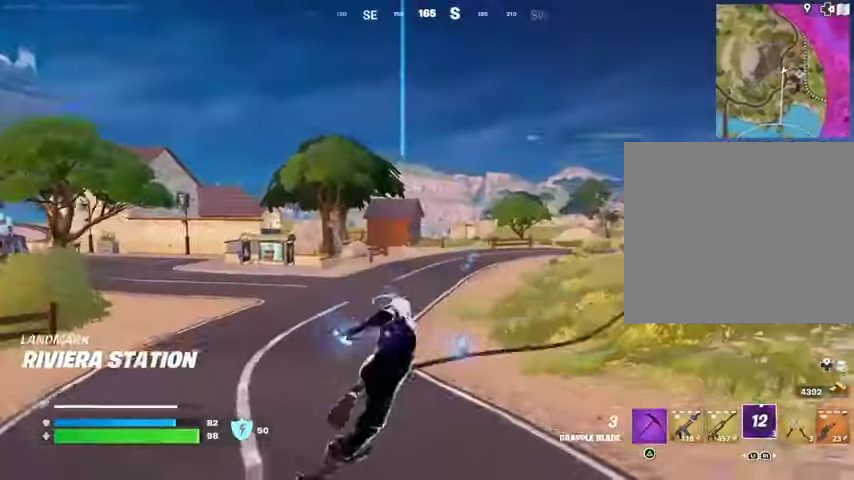
{"buttons": [], "left_stick": "up", "right_stick": "right", "events": [[367, "right_stick", "right"]]}
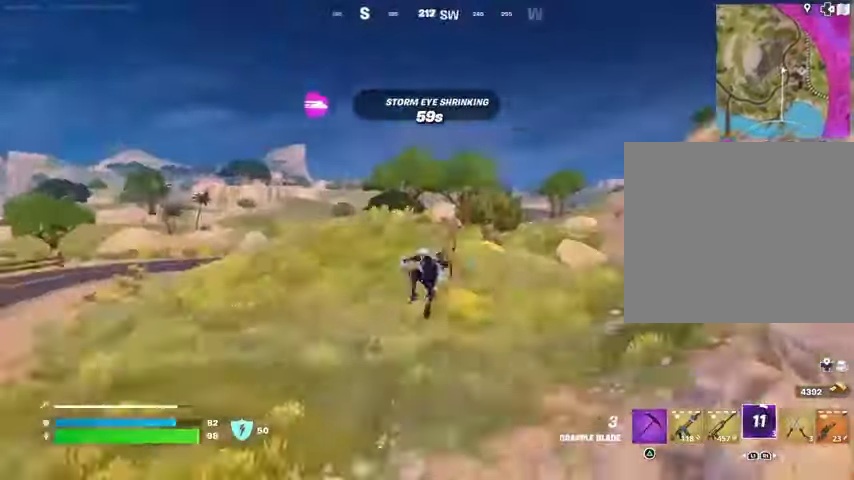
{"buttons": [], "left_stick": "up", "right_stick": "center", "events": [[33, "right_stick", "center"], [300, "L1", "down"], [400, "L1", "up"]]}
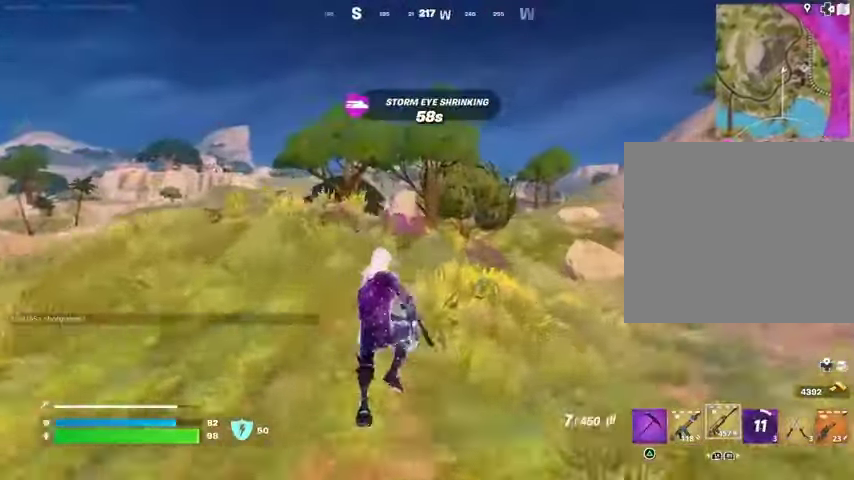
{"buttons": [], "left_stick": "up-left", "right_stick": "center", "events": [[33, "R3", "down"], [167, "R3", "up"], [200, "left_stick", "up-left"], [300, "SQUARE", "down"], [400, "SQUARE", "up"]]}
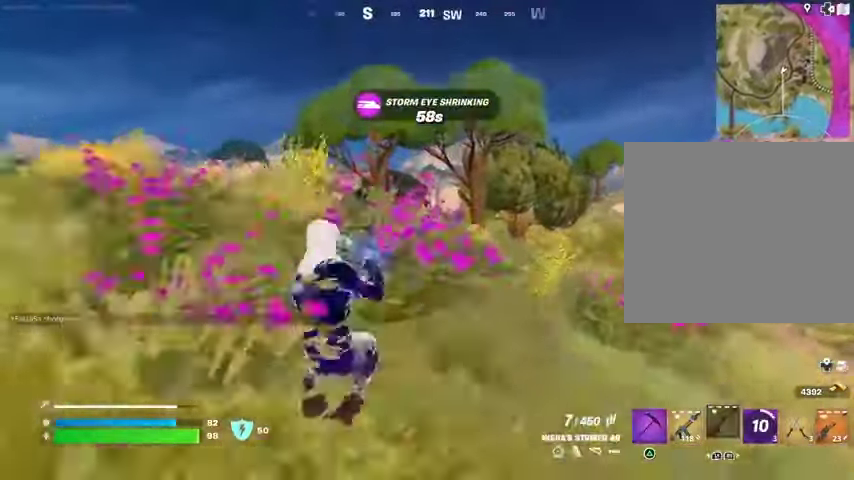
{"buttons": [], "left_stick": "up", "right_stick": "center", "events": [[67, "CROSS", "down"], [133, "CROSS", "up"], [133, "right_stick", "down-left"], [200, "right_stick", "center"], [367, "left_stick", "up"]]}
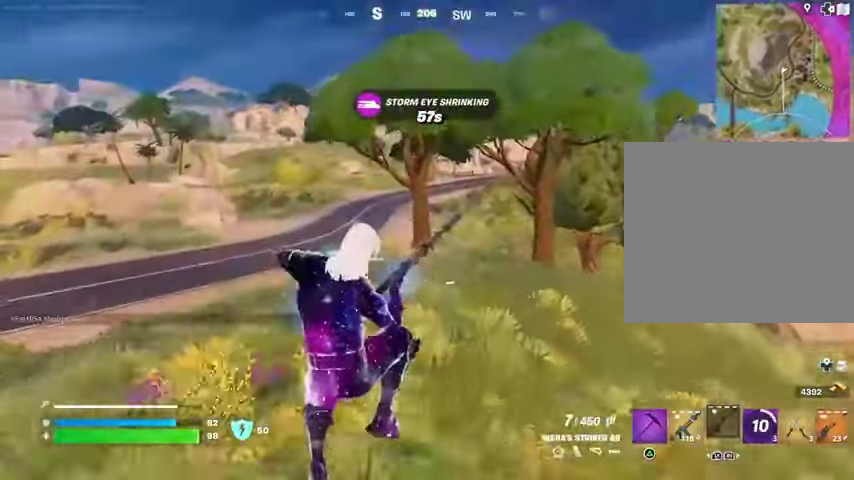
{"buttons": [], "left_stick": "up", "right_stick": "center", "events": [[33, "R3", "down"], [100, "R3", "up"], [133, "right_stick", "left"], [267, "right_stick", "center"]]}
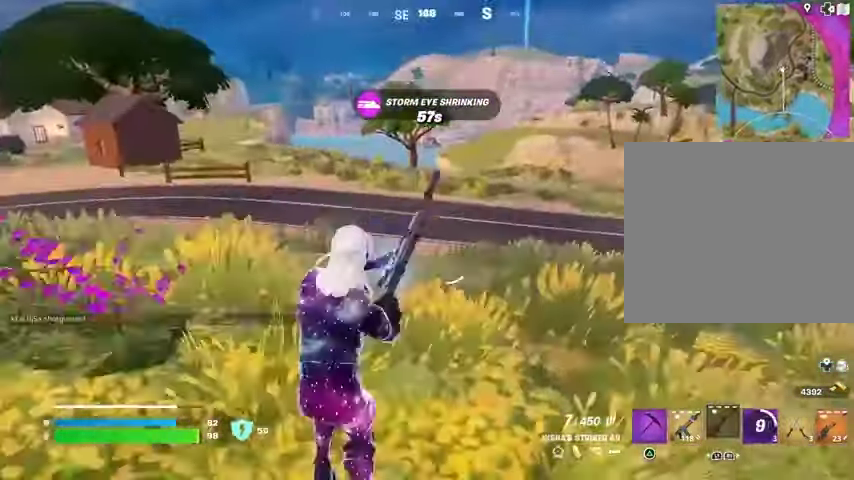
{"buttons": [], "left_stick": "up-right", "right_stick": "center", "events": [[33, "CROSS", "down"], [33, "left_stick", "up-right"], [100, "CROSS", "up"], [333, "right_stick", "left"], [500, "right_stick", "center"]]}
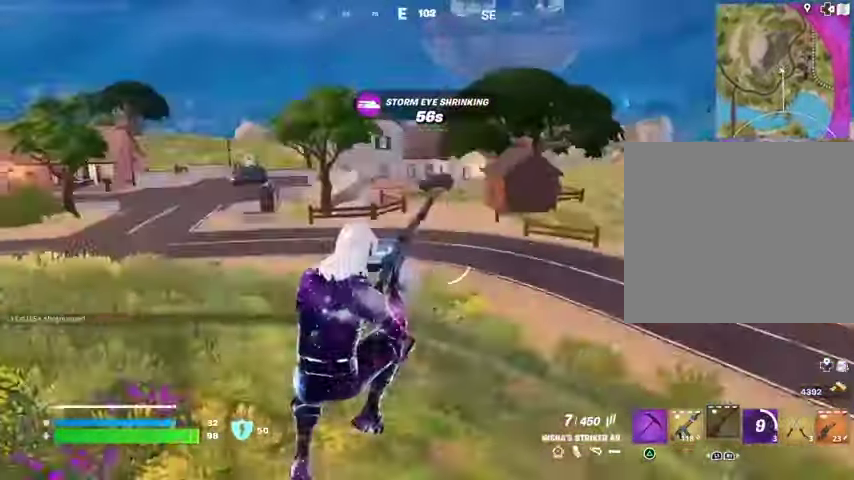
{"buttons": [], "left_stick": "up-right", "right_stick": "center", "events": []}
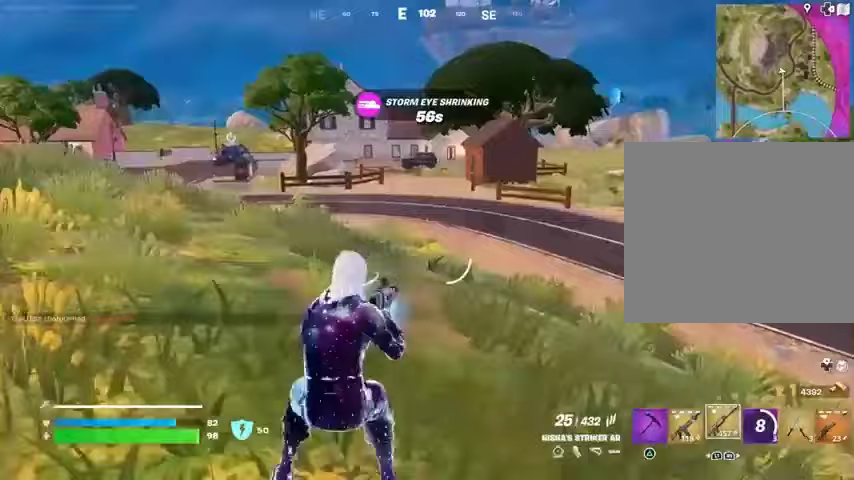
{"buttons": [], "left_stick": "up-right", "right_stick": "center", "events": [[400, "L1", "down"], [500, "L1", "up"]]}
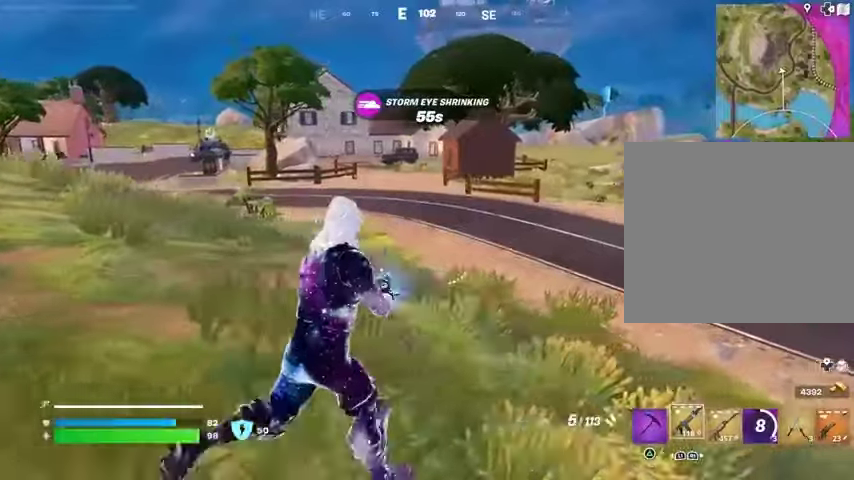
{"buttons": [], "left_stick": "up-right", "right_stick": "center", "events": [[33, "CROSS", "down"], [100, "CROSS", "up"], [267, "SQUARE", "down"], [367, "SQUARE", "up"]]}
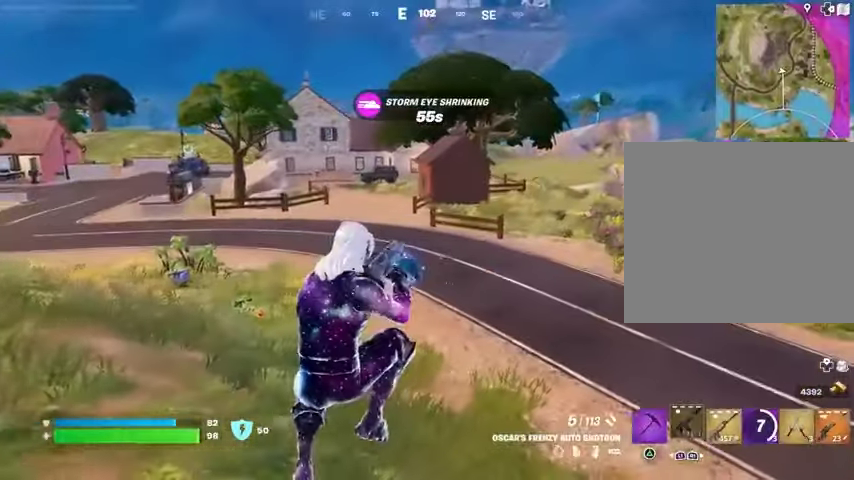
{"buttons": [], "left_stick": "up-right", "right_stick": "right", "events": [[200, "R3", "down"], [200, "right_stick", "right"], [267, "R3", "up"]]}
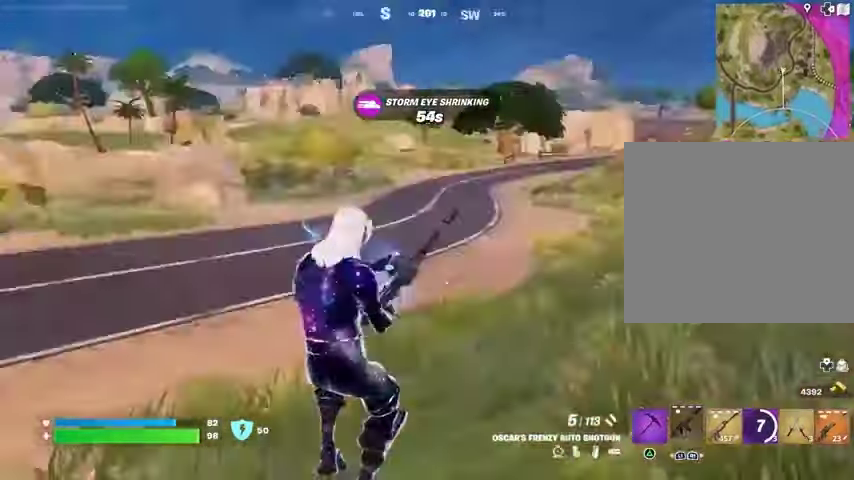
{"buttons": [], "left_stick": "up-left", "right_stick": "center", "events": [[67, "right_stick", "center"], [100, "left_stick", "up"], [167, "CROSS", "down"], [233, "CROSS", "up"], [467, "left_stick", "up-left"]]}
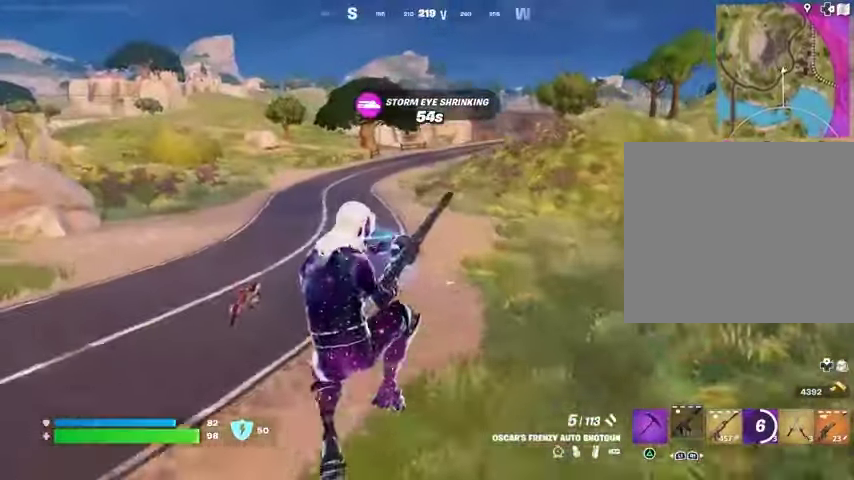
{"buttons": [], "left_stick": "left", "right_stick": "center", "events": [[33, "left_stick", "left"]]}
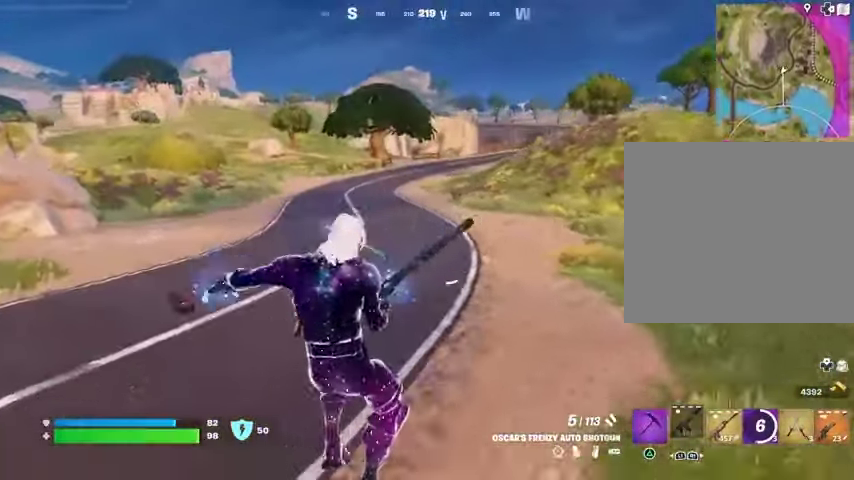
{"buttons": [], "left_stick": "up", "right_stick": "center", "events": [[233, "left_stick", "up"], [300, "CROSS", "down"], [400, "CROSS", "up"]]}
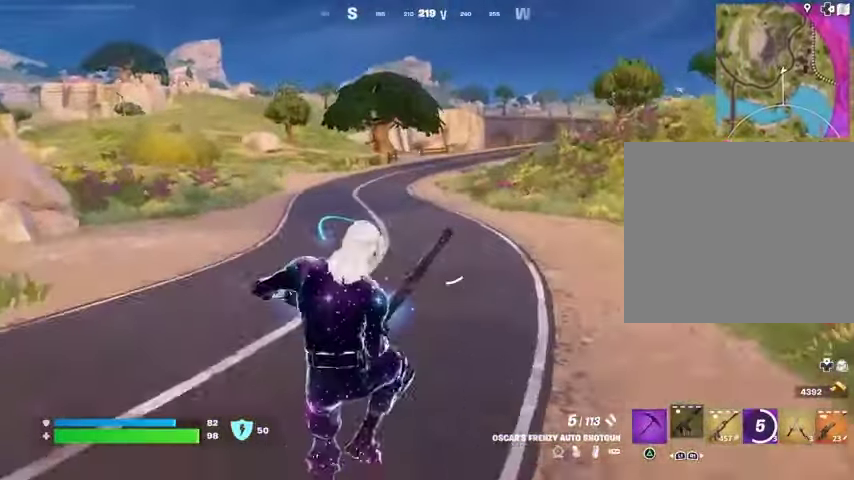
{"buttons": [], "left_stick": "up-right", "right_stick": "center", "events": [[200, "left_stick", "up-right"]]}
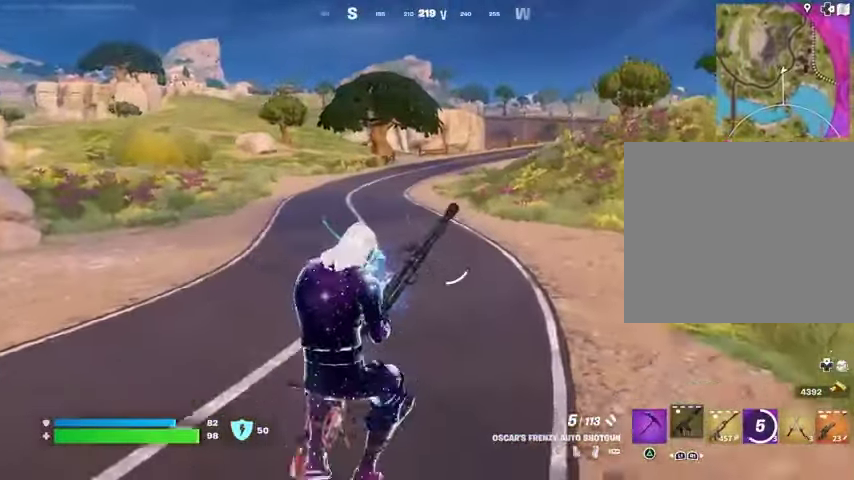
{"buttons": [], "left_stick": "up-right", "right_stick": "left", "events": [[500, "right_stick", "left"]]}
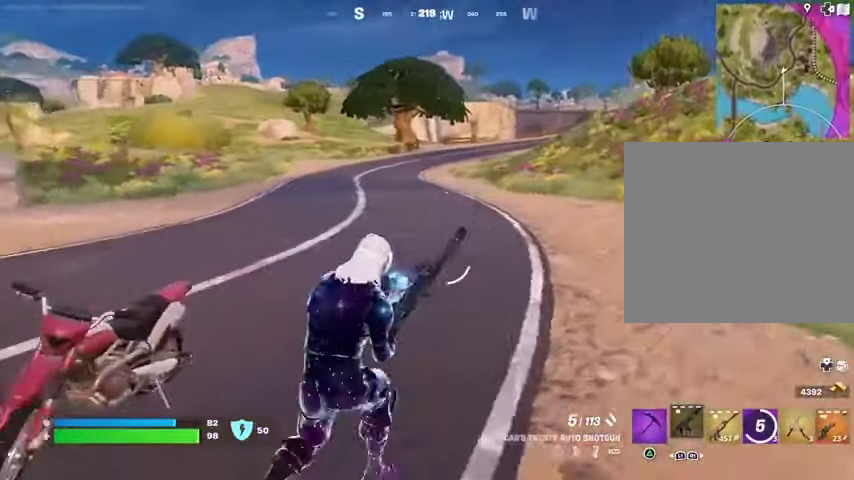
{"buttons": [], "left_stick": "right", "right_stick": "center", "events": [[167, "left_stick", "right"], [400, "right_stick", "center"]]}
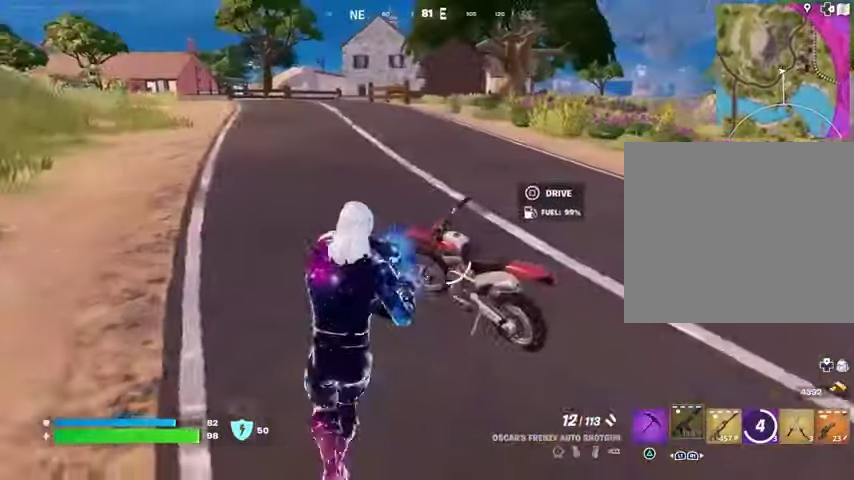
{"buttons": [], "left_stick": "up", "right_stick": "center", "events": [[100, "left_stick", "up"]]}